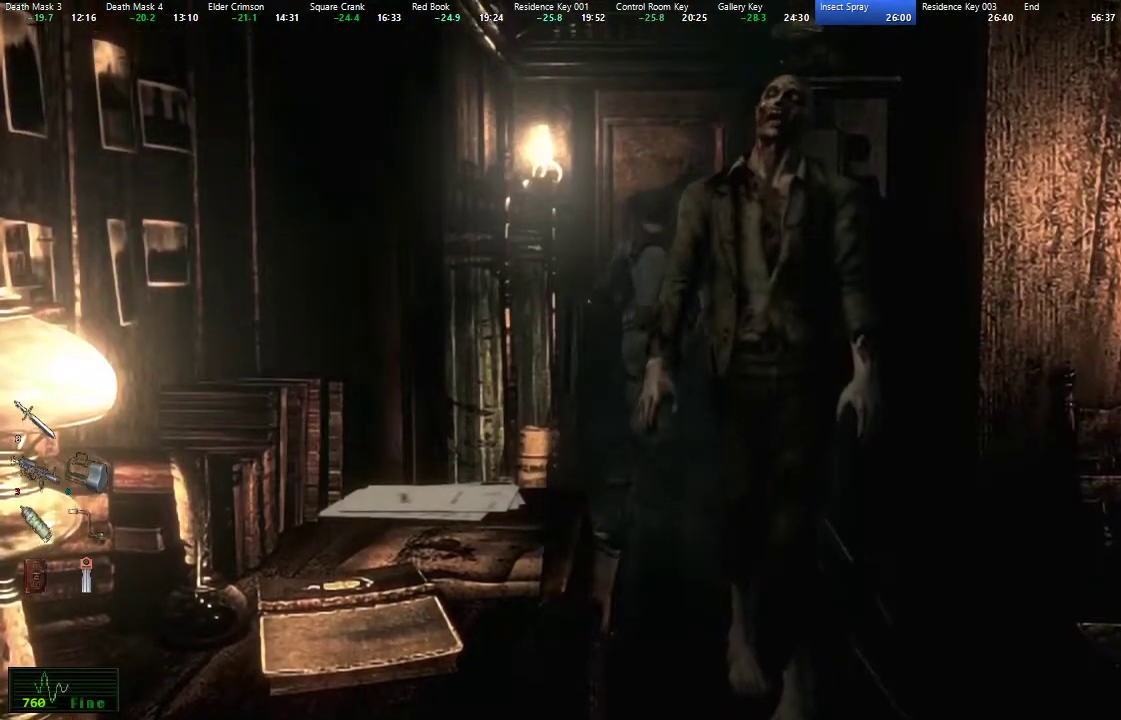
Gameplay with a controller (Xbox layout); each line is a JSON object with the inputs held at the frame after it. "events" lists button and stick changes between this image and that frame as [ms after this image, input, new state], when the widget could be followed in between. Not read: R2.
{"buttons": ["A"], "left_stick": "up", "right_stick": "center", "events": [[233, "A", "down"]]}
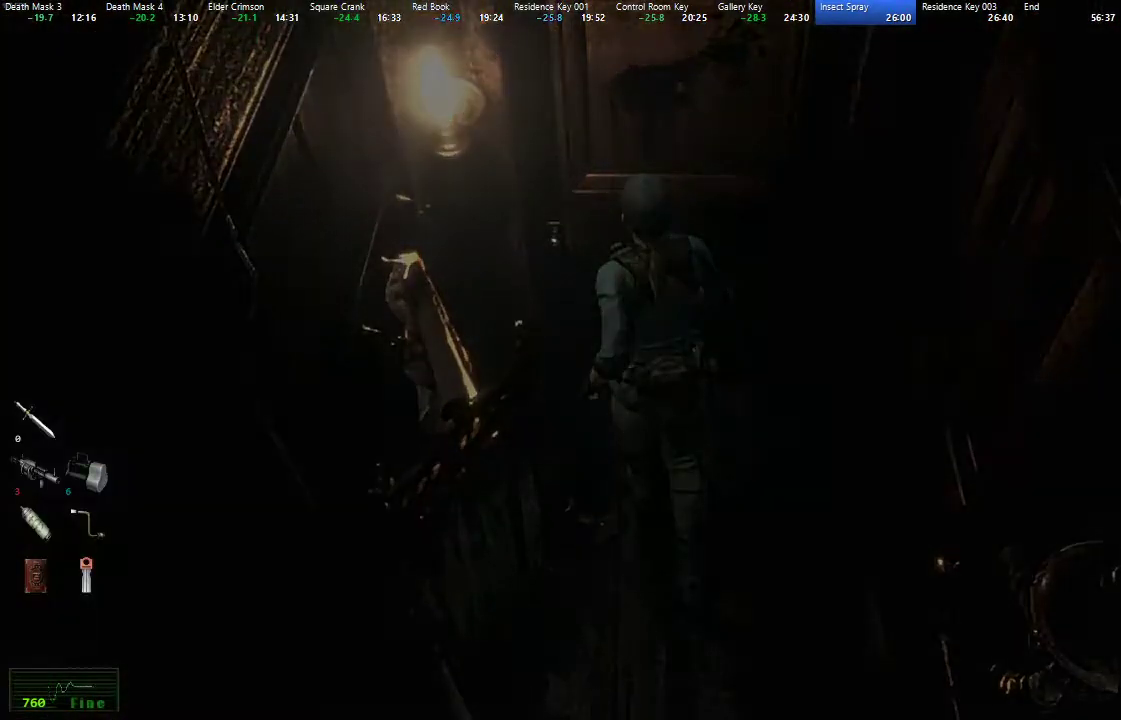
{"buttons": [], "left_stick": "center", "right_stick": "center", "events": [[67, "left_stick", "center"], [83, "A", "up"]]}
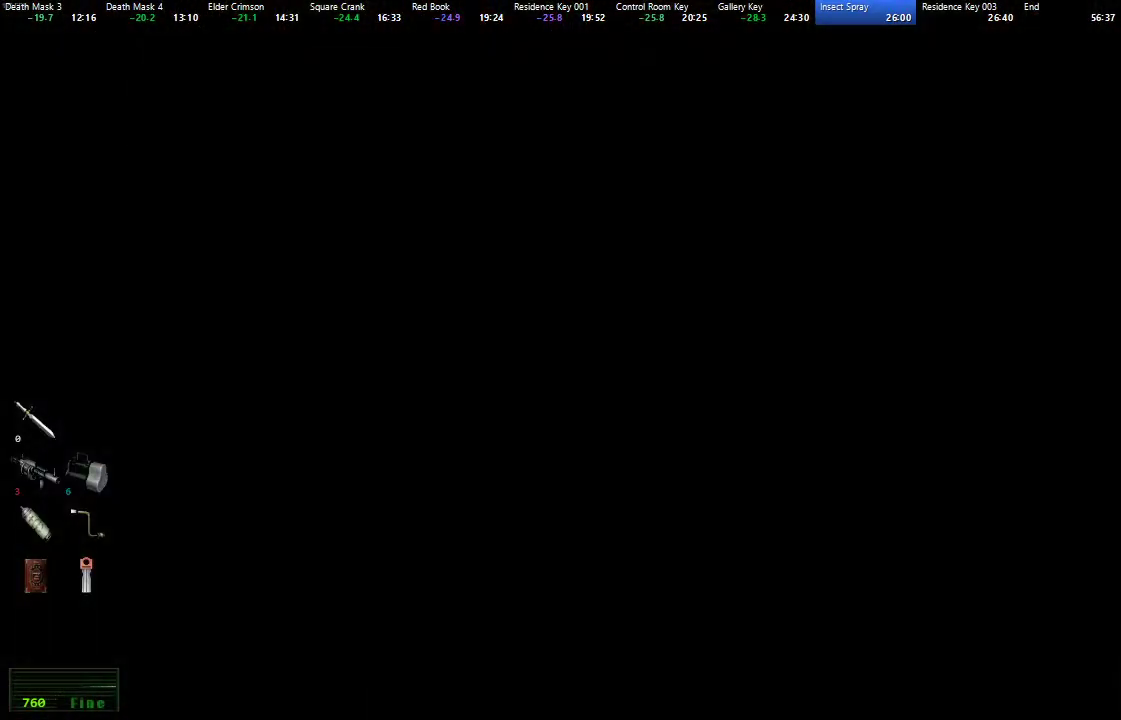
{"buttons": ["X", "DPAD_UP", "DPAD_LEFT"], "left_stick": "center", "right_stick": "center", "events": [[250, "DPAD_UP", "down"], [300, "DPAD_LEFT", "down"], [333, "X", "down"]]}
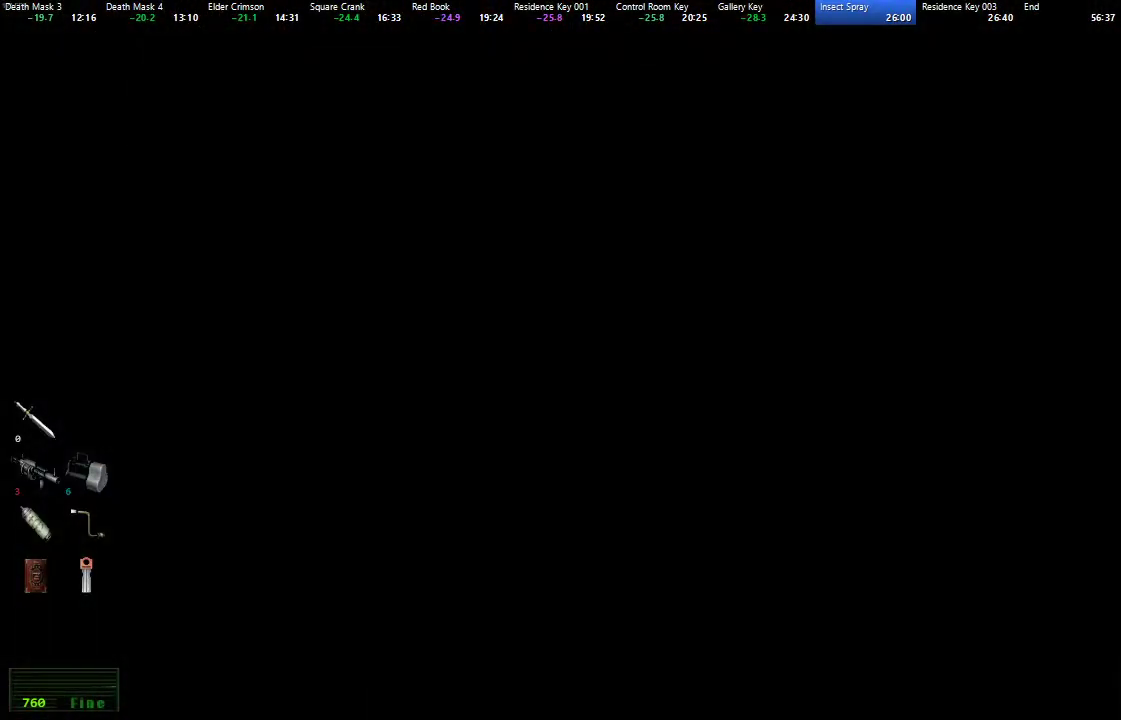
{"buttons": ["X", "DPAD_UP", "DPAD_LEFT"], "left_stick": "center", "right_stick": "center", "events": []}
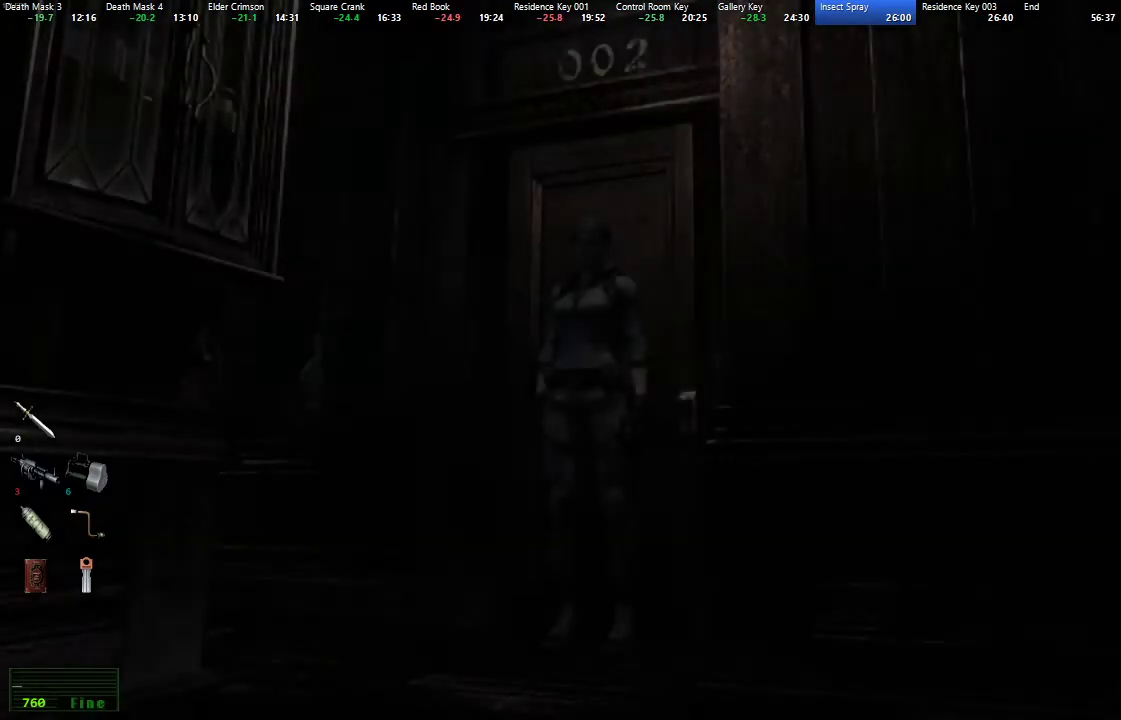
{"buttons": ["X", "DPAD_UP", "DPAD_LEFT"], "left_stick": "center", "right_stick": "center", "events": []}
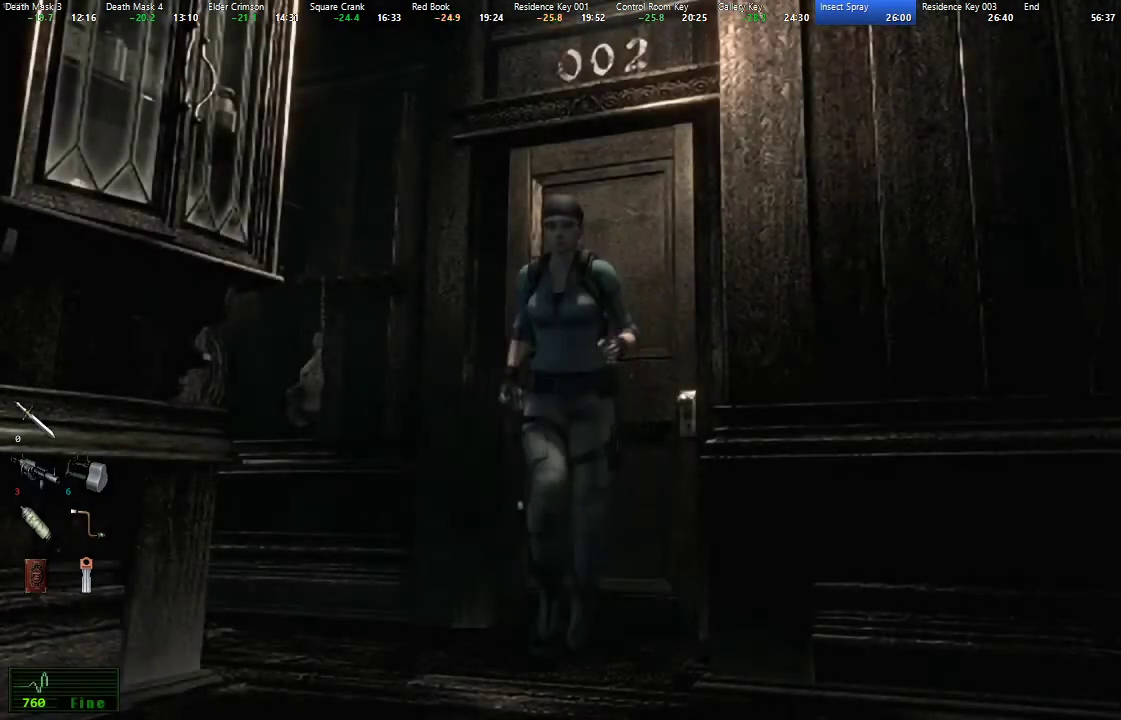
{"buttons": ["X", "DPAD_UP", "DPAD_LEFT"], "left_stick": "center", "right_stick": "center", "events": [[117, "DPAD_LEFT", "up"], [400, "DPAD_LEFT", "down"]]}
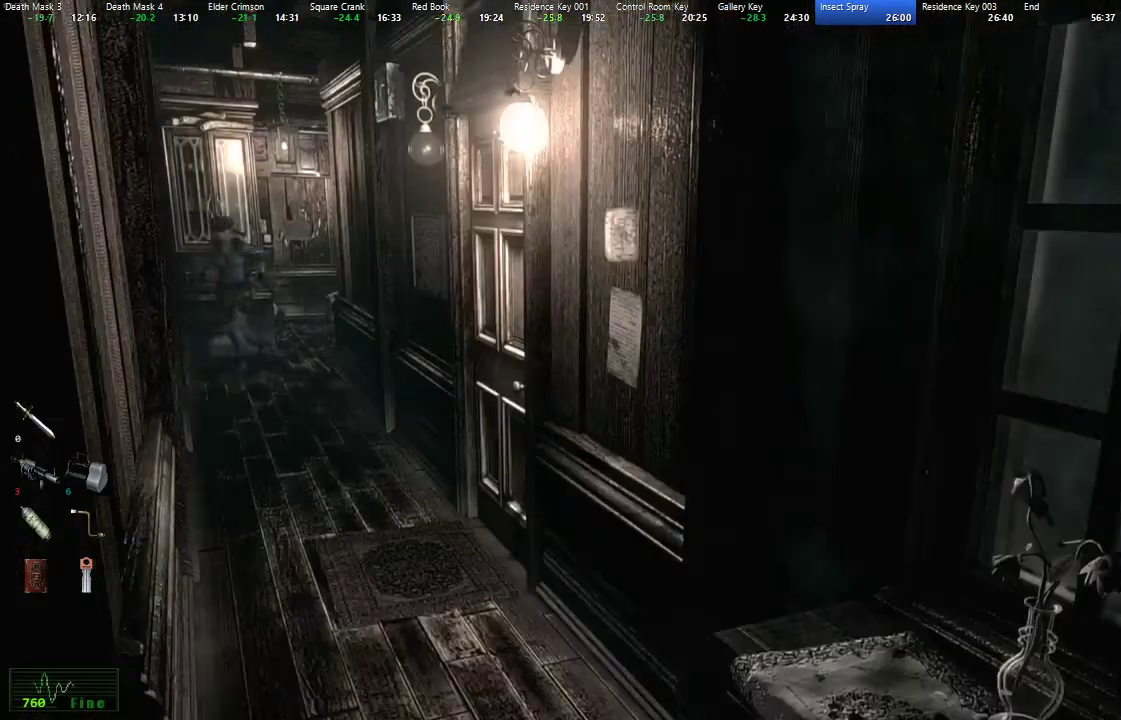
{"buttons": ["X", "DPAD_UP", "DPAD_RIGHT"], "left_stick": "center", "right_stick": "center", "events": [[317, "DPAD_LEFT", "up"], [500, "DPAD_RIGHT", "down"]]}
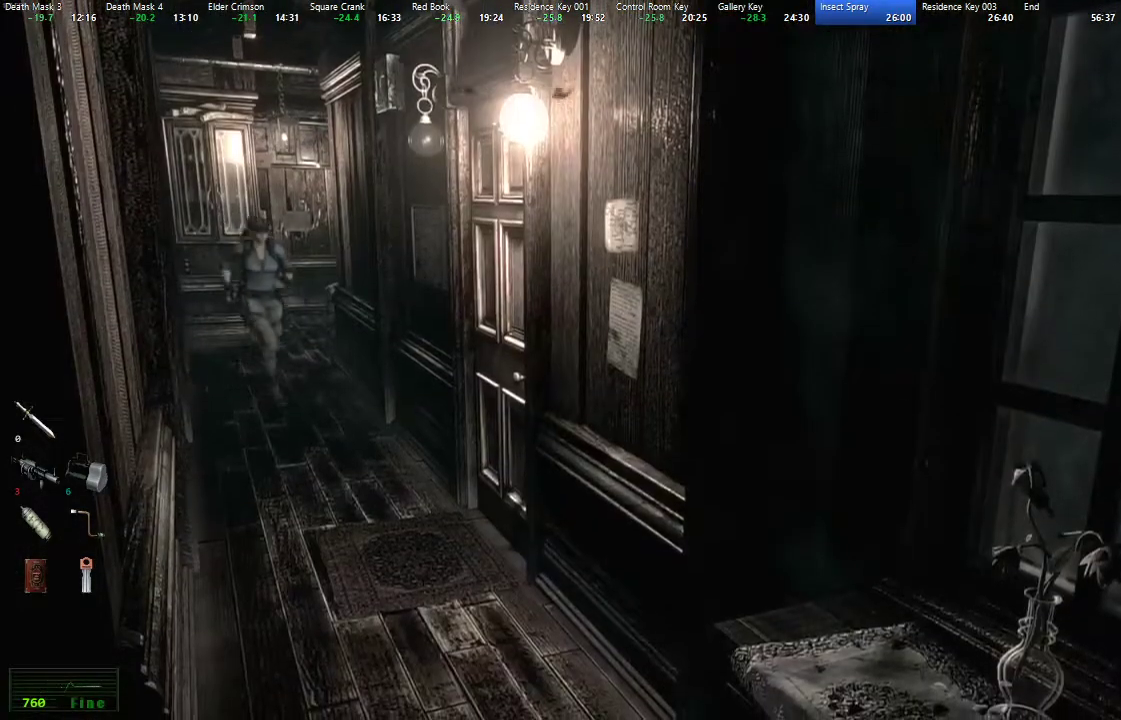
{"buttons": ["X", "DPAD_UP"], "left_stick": "center", "right_stick": "center", "events": [[100, "DPAD_RIGHT", "up"]]}
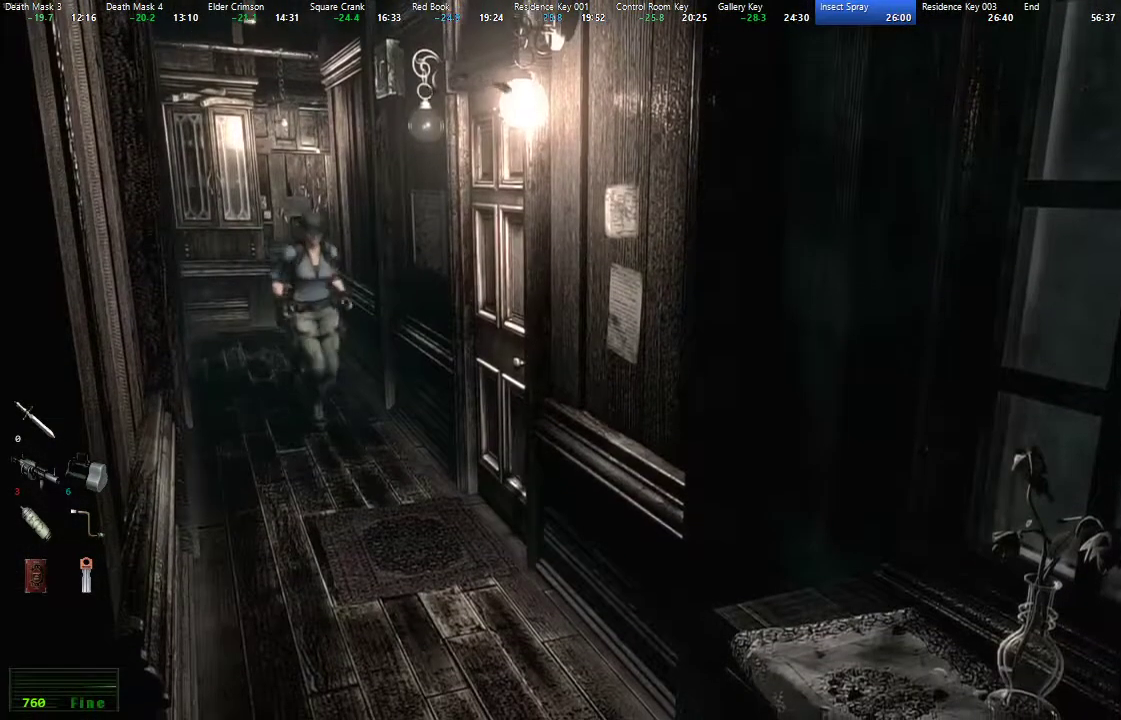
{"buttons": ["X", "DPAD_UP", "DPAD_LEFT"], "left_stick": "center", "right_stick": "center", "events": [[417, "DPAD_LEFT", "down"]]}
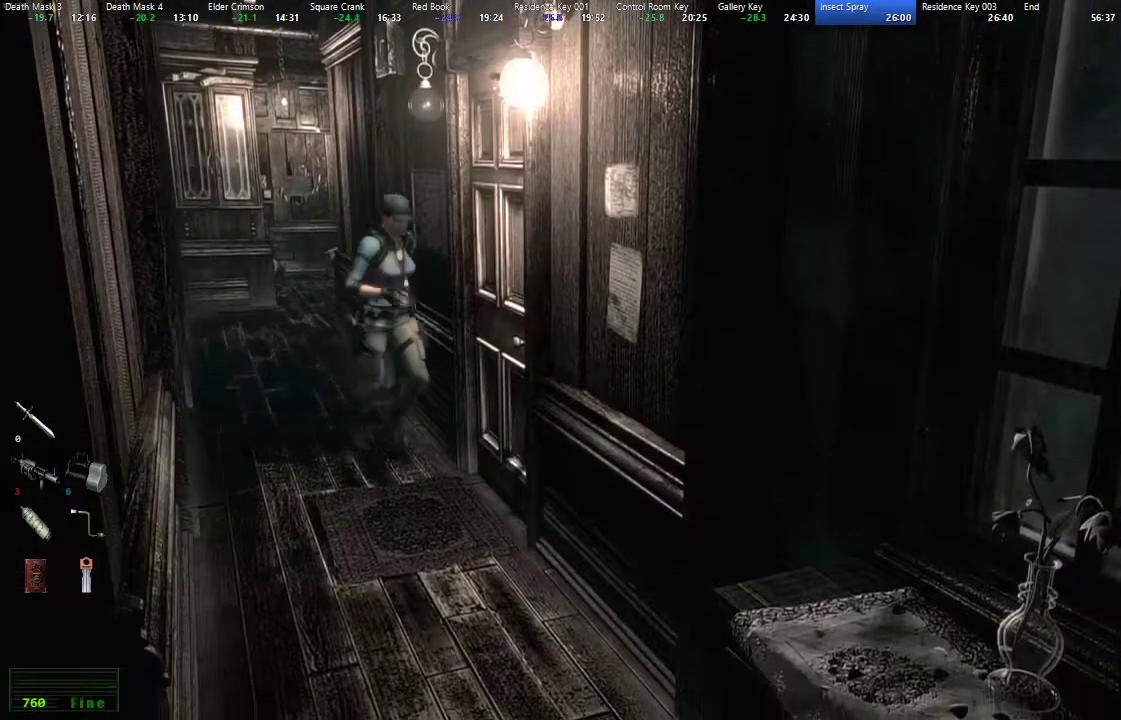
{"buttons": ["X"], "left_stick": "center", "right_stick": "center", "events": [[17, "A", "down"], [83, "A", "up"], [150, "A", "down"], [150, "DPAD_LEFT", "up"], [167, "DPAD_UP", "up"], [217, "A", "up"], [267, "A", "down"], [317, "A", "up"], [400, "A", "down"], [450, "A", "up"]]}
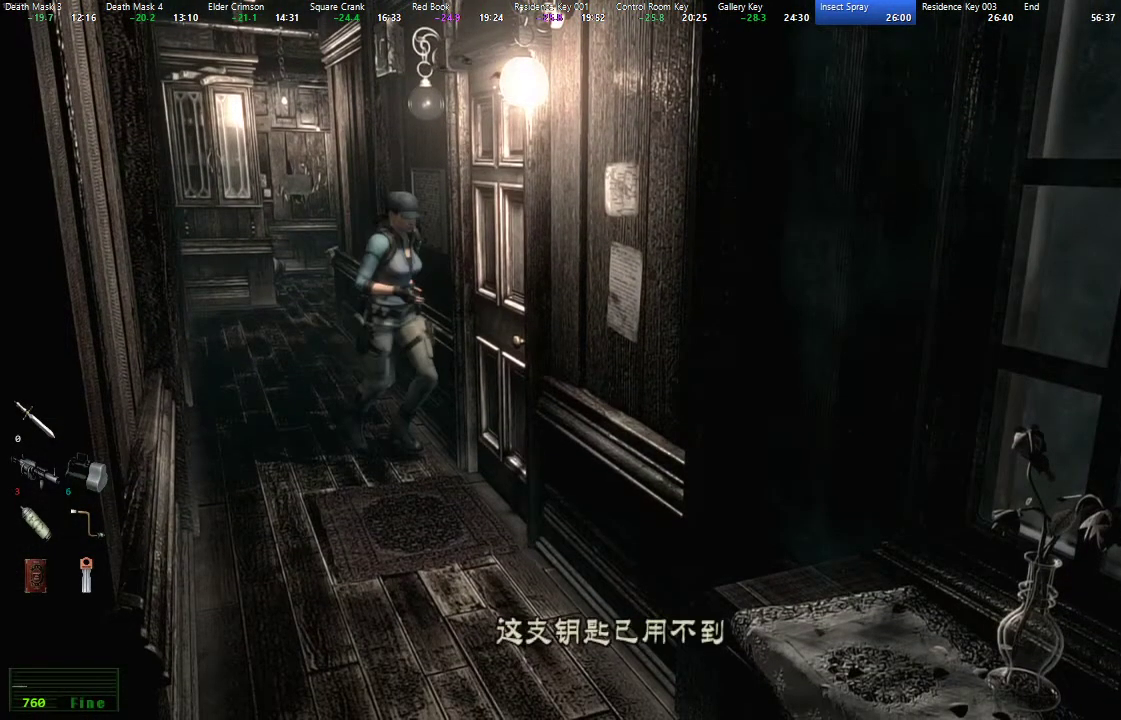
{"buttons": ["X"], "left_stick": "center", "right_stick": "center", "events": [[33, "A", "down"], [83, "A", "up"], [150, "A", "down"], [217, "A", "up"], [267, "A", "down"], [333, "A", "up"], [400, "A", "down"], [467, "A", "up"]]}
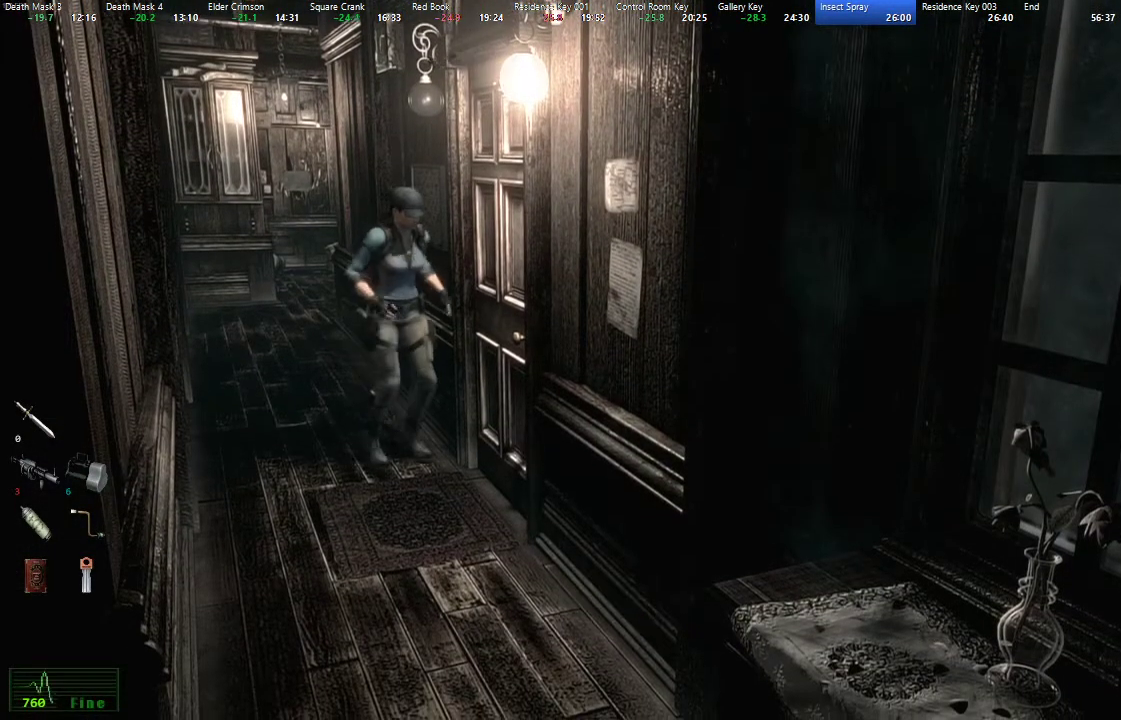
{"buttons": ["X"], "left_stick": "center", "right_stick": "center", "events": [[33, "A", "down"], [100, "A", "up"], [150, "A", "down"], [217, "A", "up"]]}
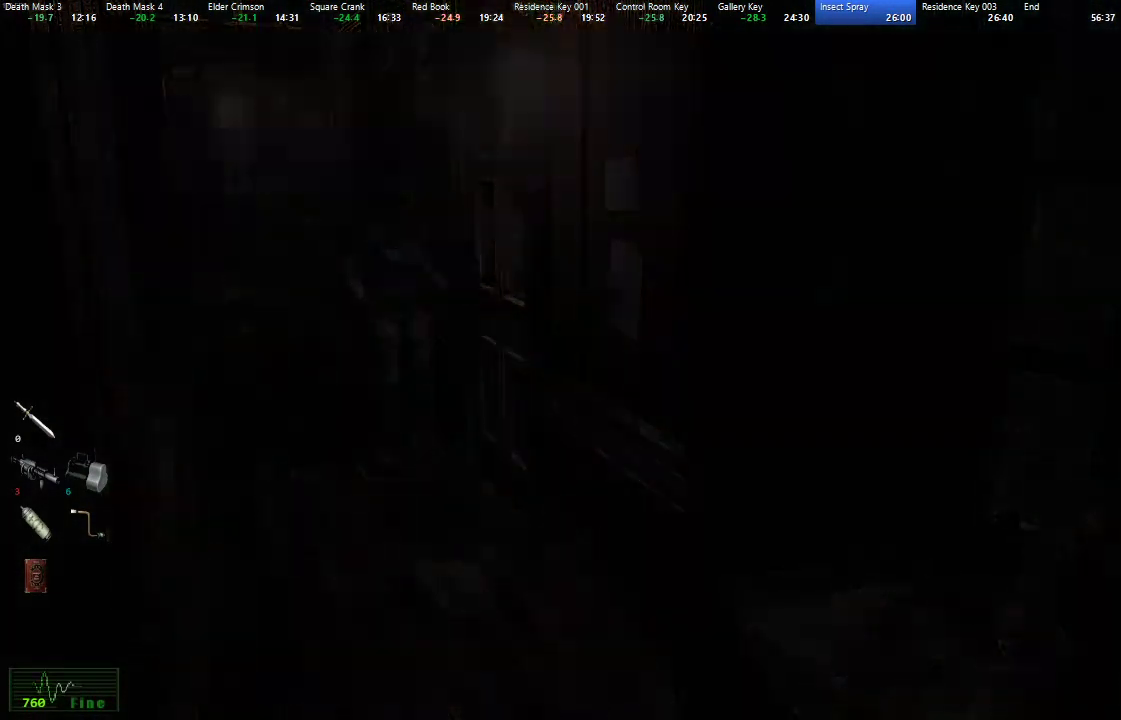
{"buttons": ["X", "DPAD_UP"], "left_stick": "center", "right_stick": "center", "events": [[317, "DPAD_UP", "down"]]}
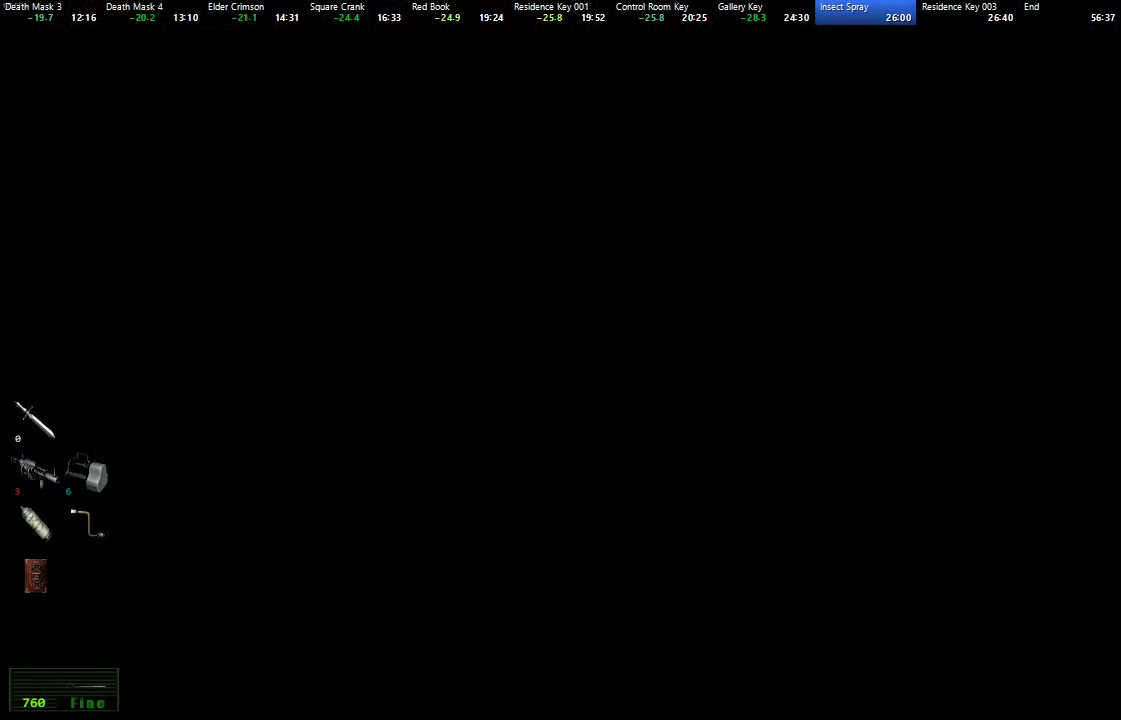
{"buttons": ["X", "DPAD_UP"], "left_stick": "center", "right_stick": "center", "events": []}
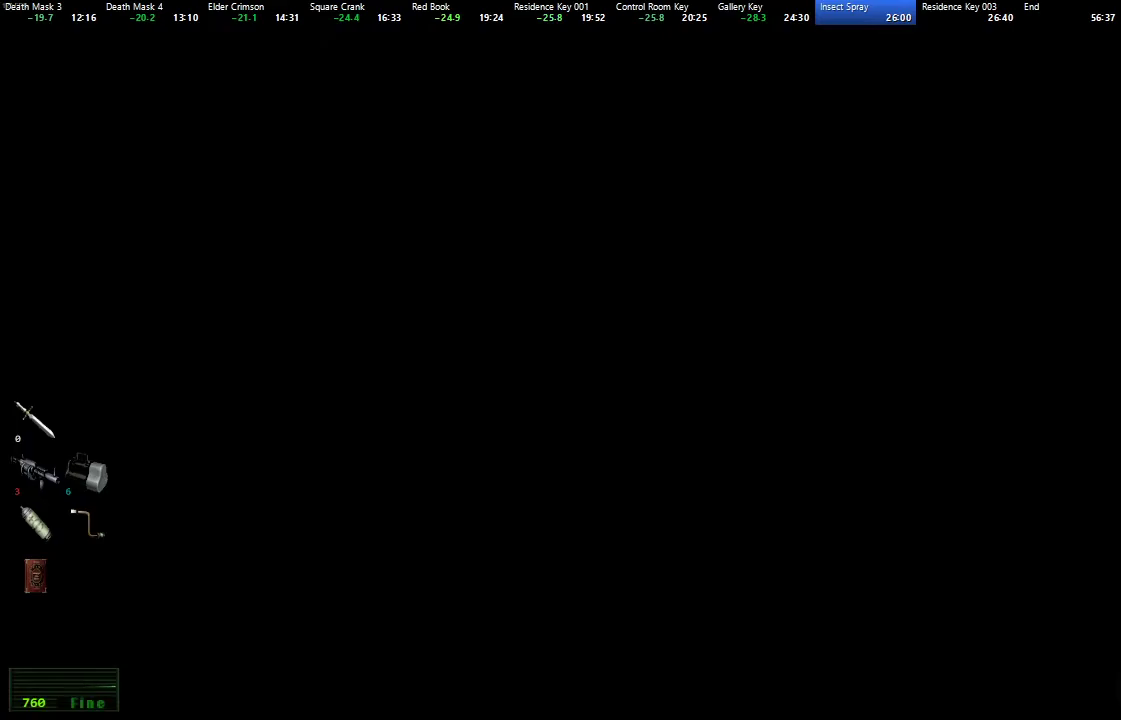
{"buttons": ["X", "DPAD_UP"], "left_stick": "center", "right_stick": "center", "events": []}
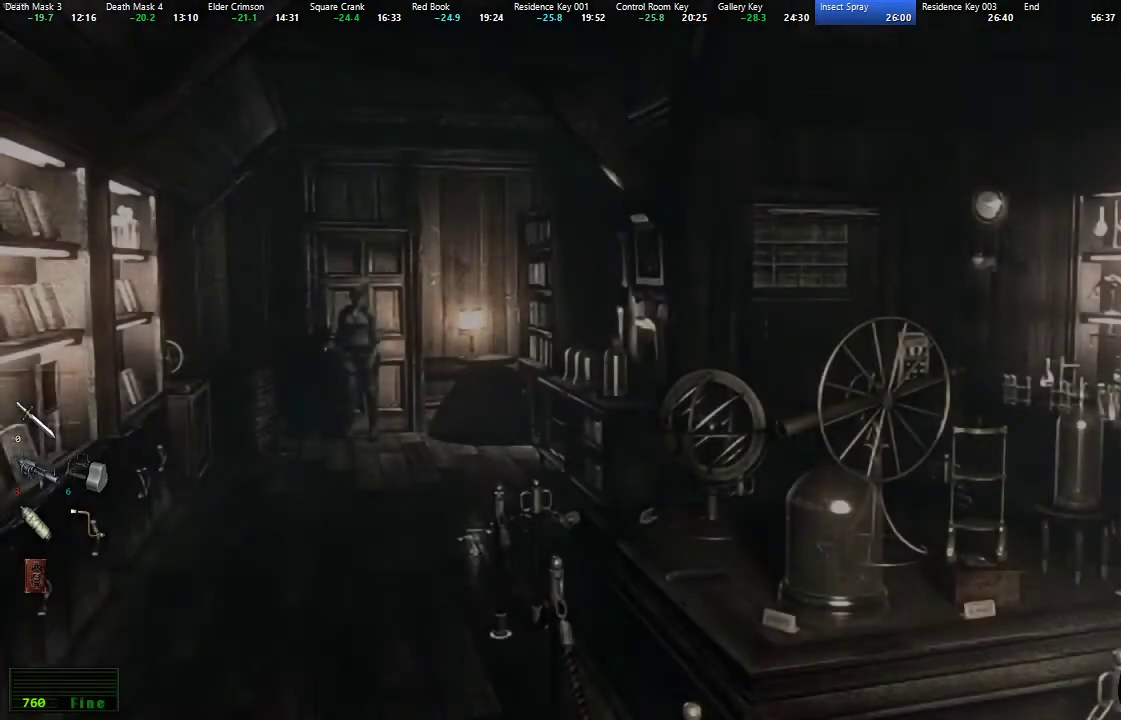
{"buttons": ["X", "DPAD_UP"], "left_stick": "center", "right_stick": "center", "events": []}
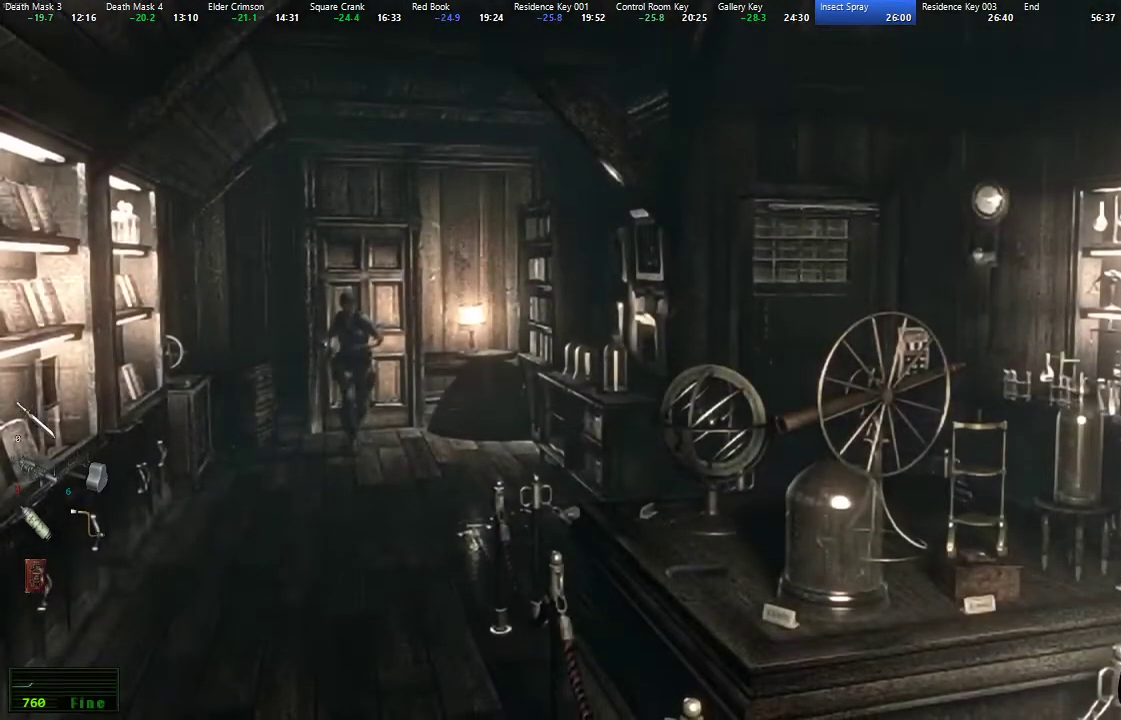
{"buttons": ["X", "DPAD_UP"], "left_stick": "center", "right_stick": "center", "events": [[33, "DPAD_LEFT", "down"], [167, "DPAD_LEFT", "up"]]}
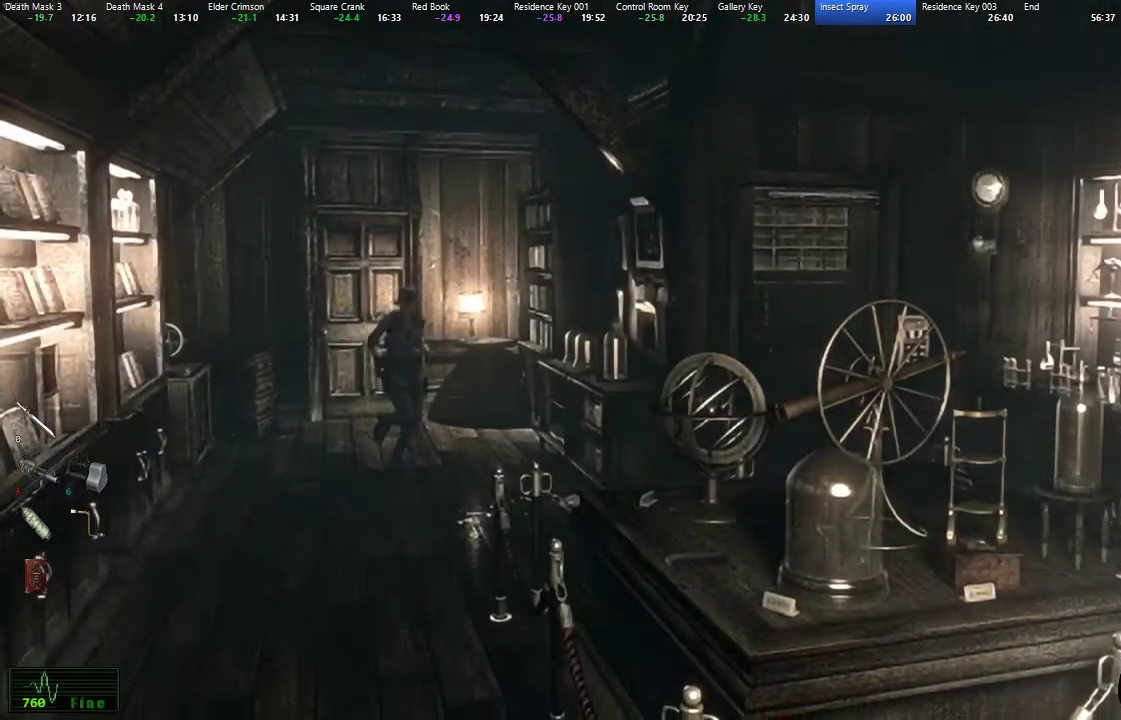
{"buttons": ["X", "DPAD_UP"], "left_stick": "center", "right_stick": "center", "events": []}
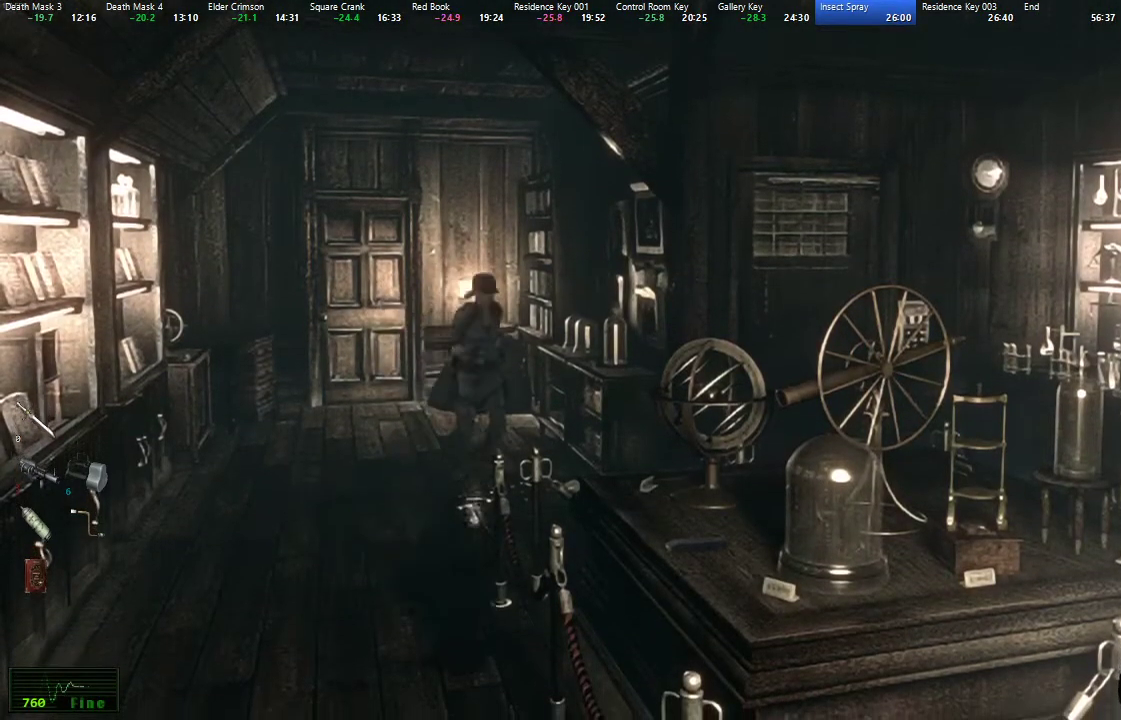
{"buttons": ["X", "DPAD_UP", "DPAD_LEFT"], "left_stick": "center", "right_stick": "center", "events": [[250, "DPAD_LEFT", "down"]]}
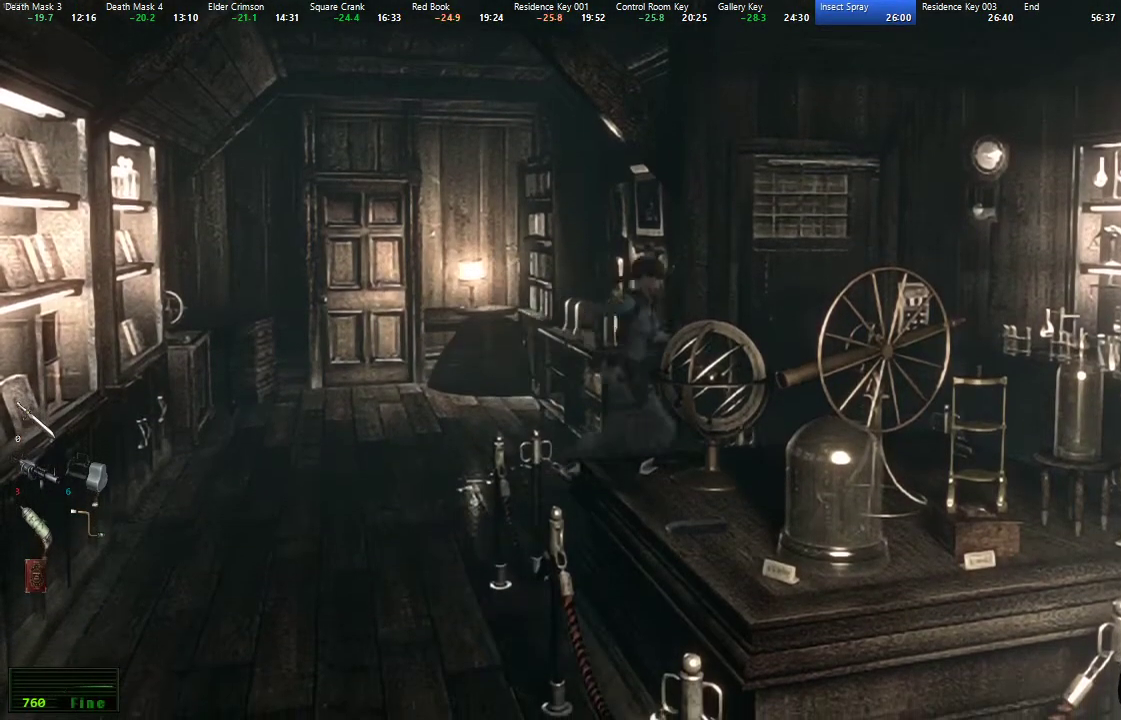
{"buttons": ["X", "DPAD_UP"], "left_stick": "center", "right_stick": "center", "events": [[100, "DPAD_LEFT", "up"]]}
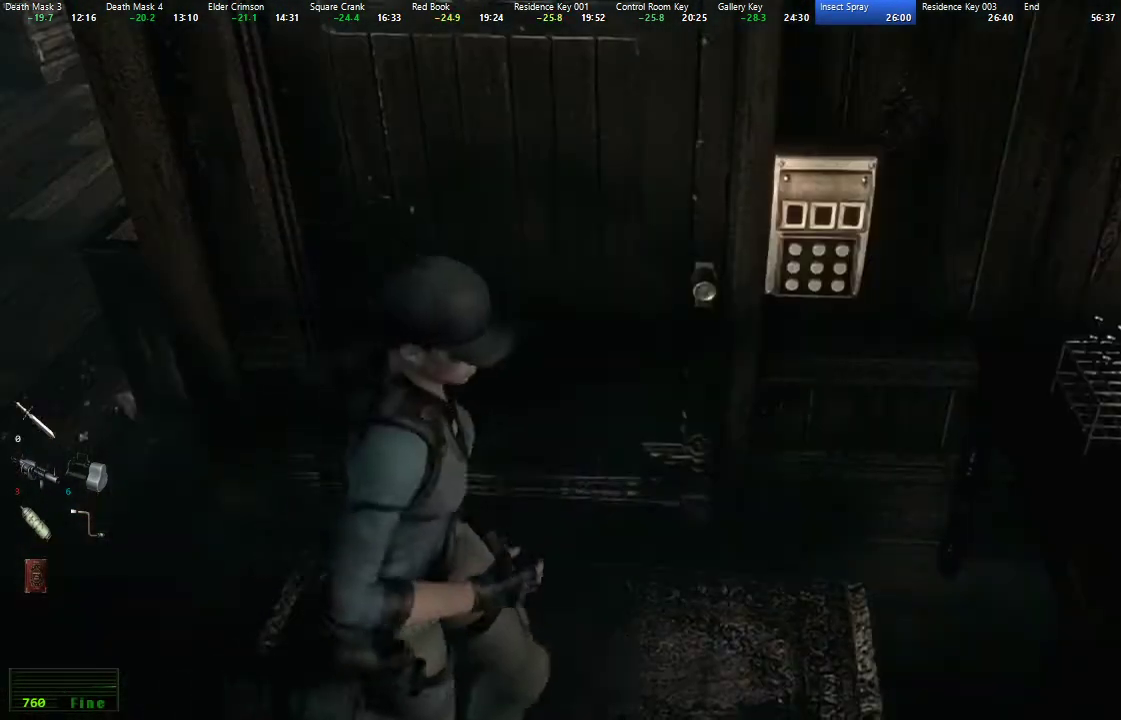
{"buttons": ["X", "DPAD_UP"], "left_stick": "center", "right_stick": "center", "events": [[17, "DPAD_RIGHT", "down"], [417, "DPAD_RIGHT", "up"]]}
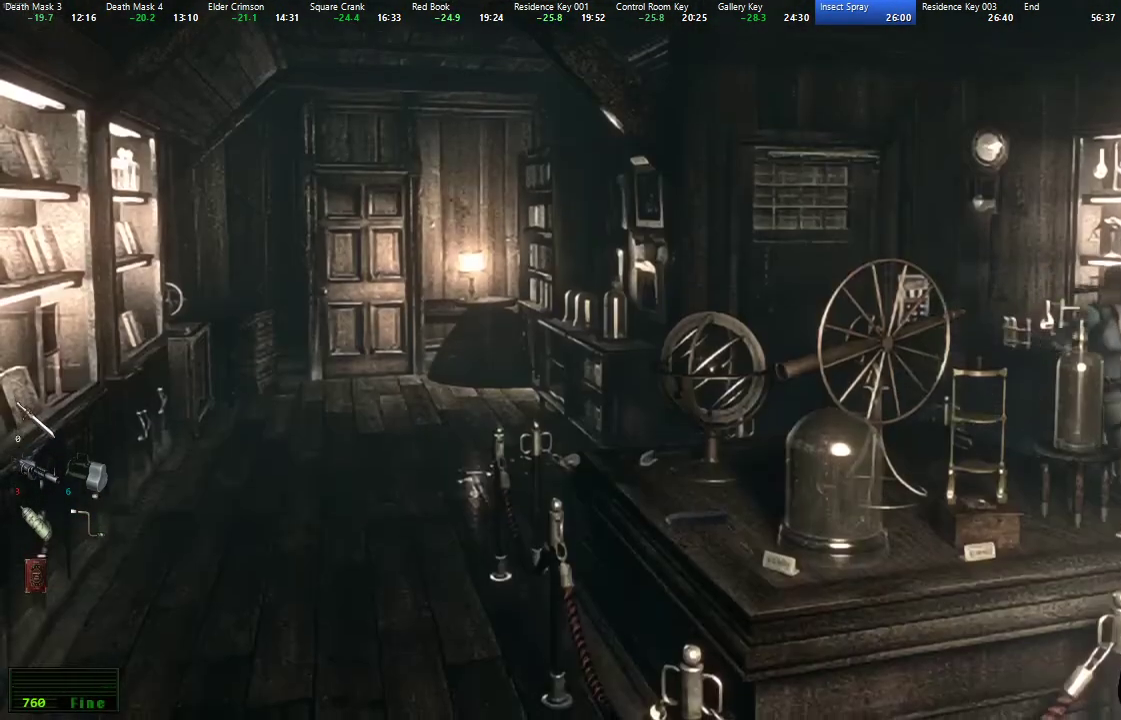
{"buttons": ["X", "DPAD_UP"], "left_stick": "center", "right_stick": "center", "events": []}
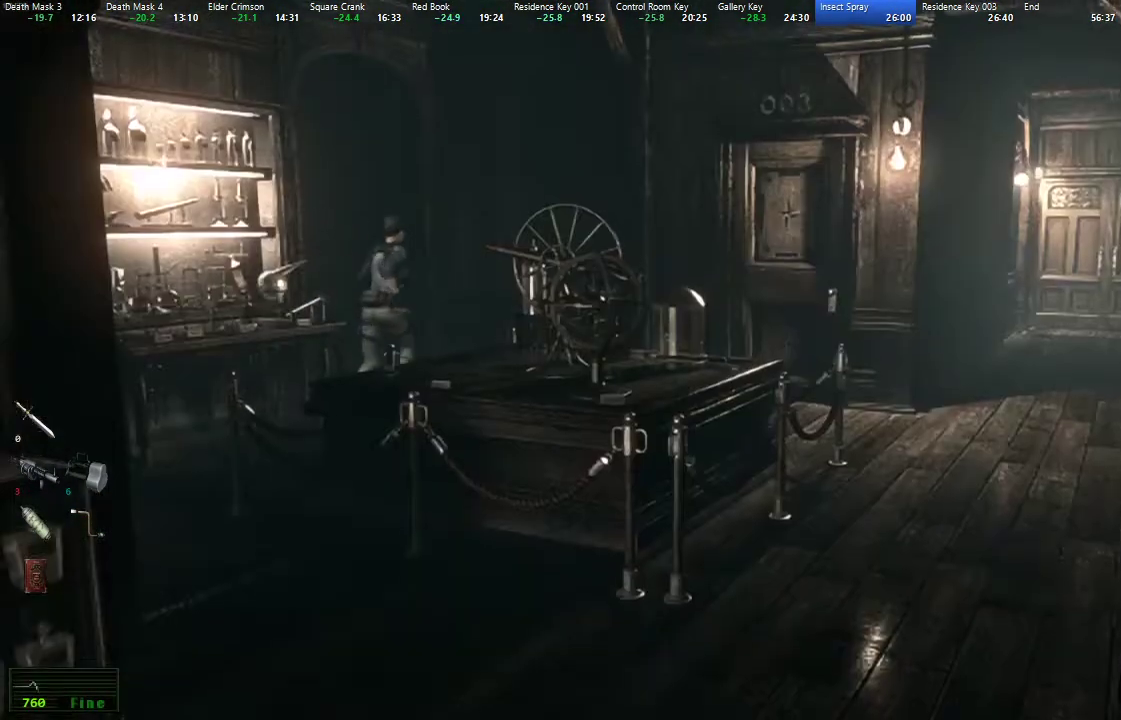
{"buttons": ["X", "DPAD_UP", "DPAD_LEFT"], "left_stick": "center", "right_stick": "center", "events": [[133, "DPAD_LEFT", "down"]]}
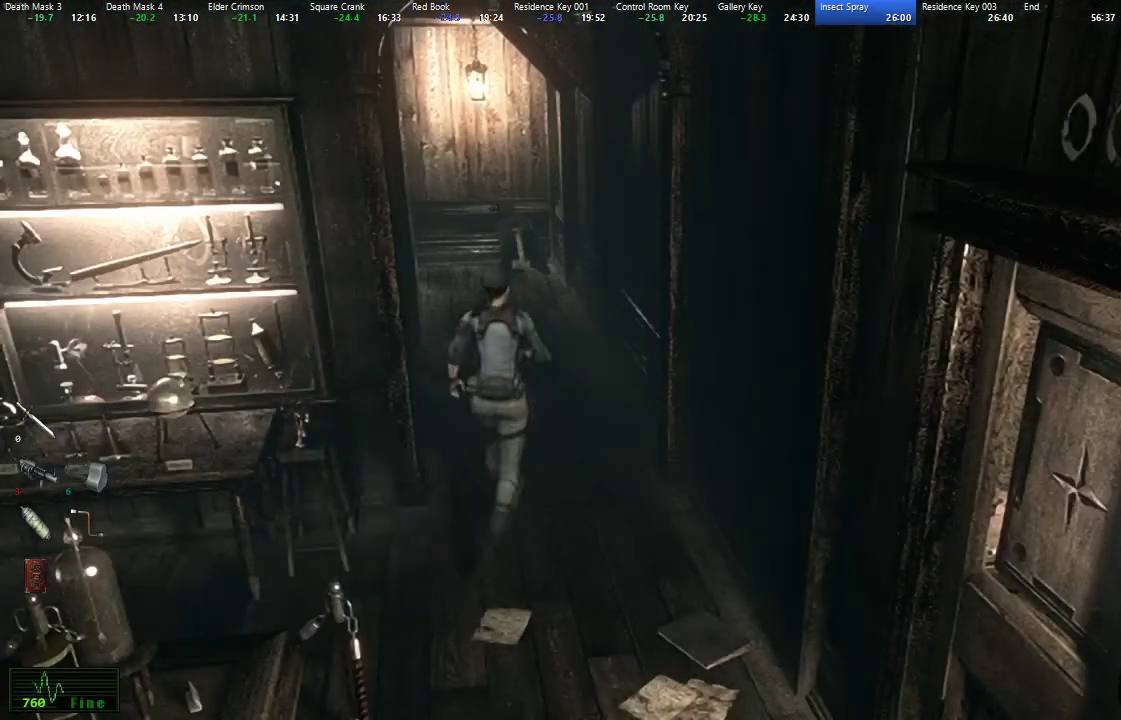
{"buttons": ["X", "DPAD_UP"], "left_stick": "center", "right_stick": "center", "events": [[100, "DPAD_LEFT", "up"], [383, "DPAD_RIGHT", "down"], [450, "DPAD_RIGHT", "up"]]}
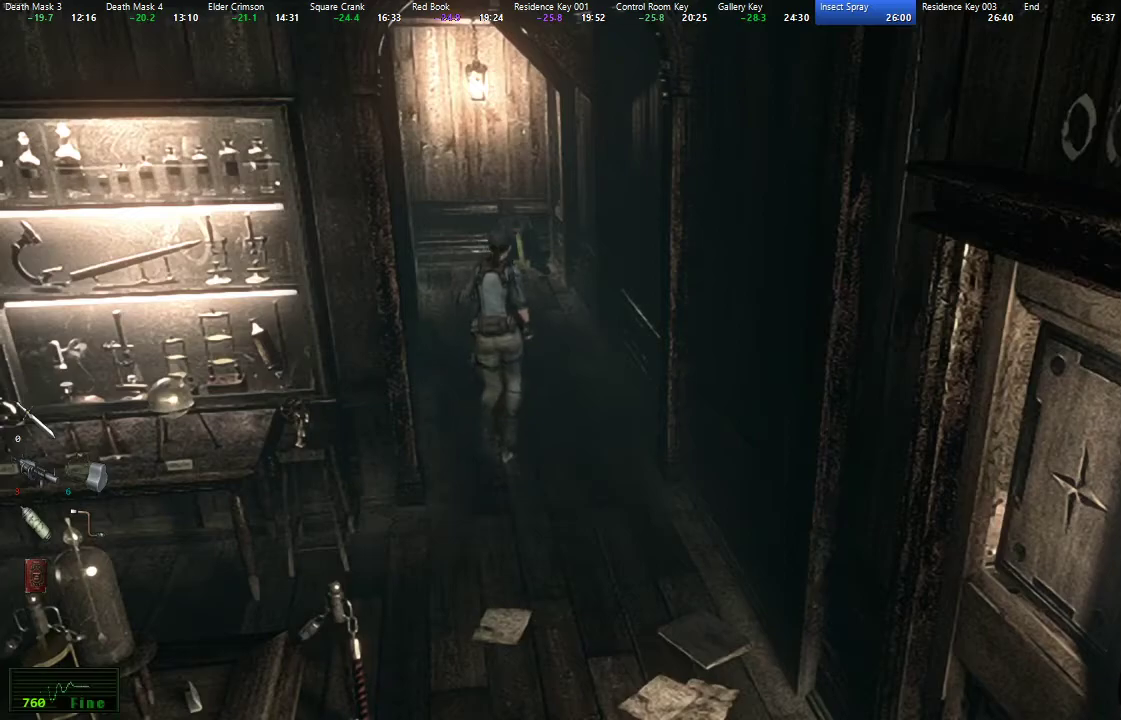
{"buttons": ["X", "DPAD_UP"], "left_stick": "center", "right_stick": "center", "events": []}
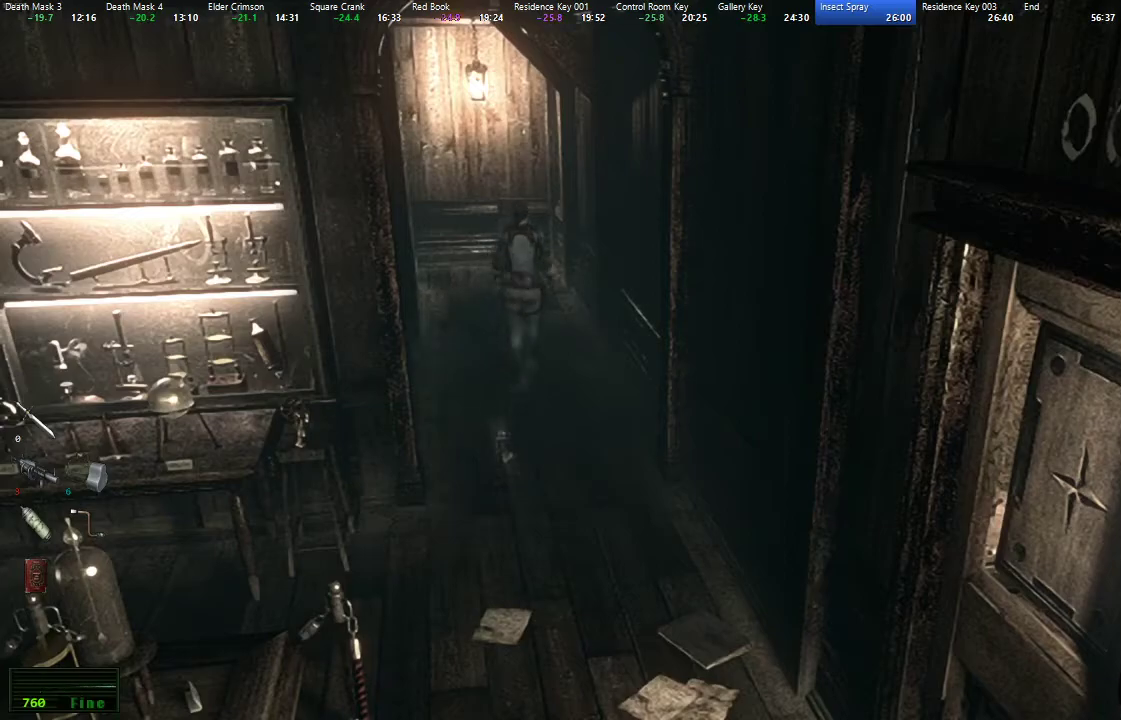
{"buttons": ["X", "DPAD_UP"], "left_stick": "center", "right_stick": "center", "events": [[333, "DPAD_LEFT", "down"], [383, "DPAD_LEFT", "up"]]}
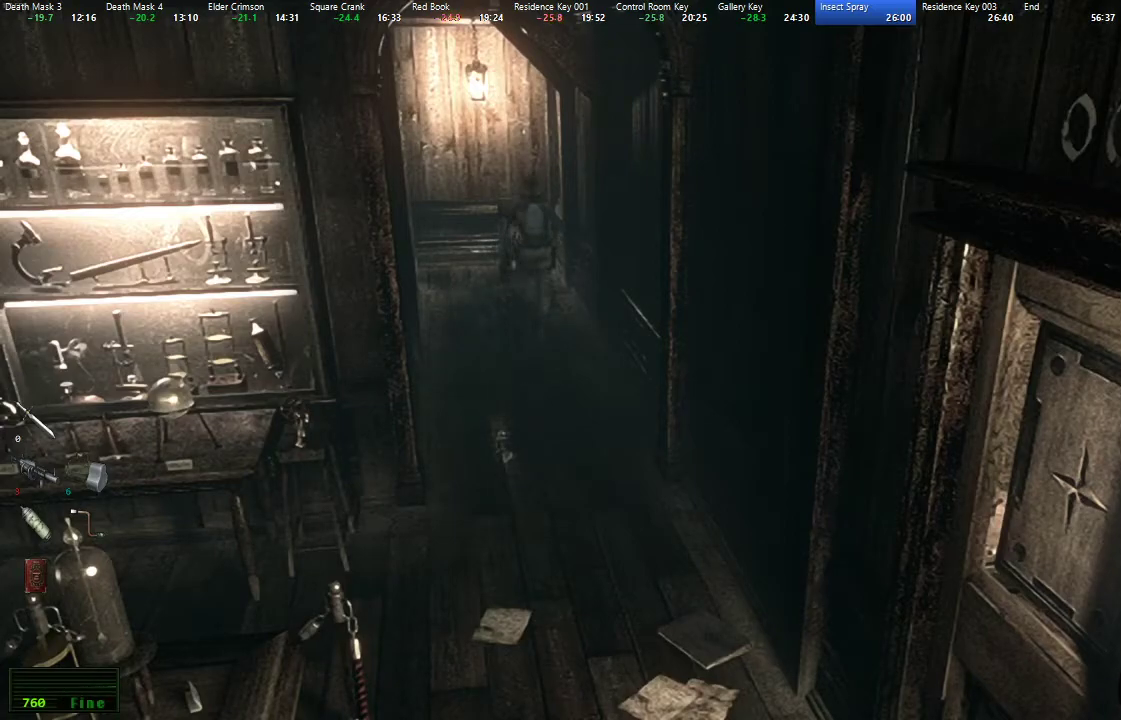
{"buttons": ["A", "X", "DPAD_UP"], "left_stick": "center", "right_stick": "center", "events": [[83, "A", "down"], [150, "A", "up"], [233, "A", "down"], [300, "A", "up"], [350, "A", "down"], [450, "A", "up"], [500, "A", "down"]]}
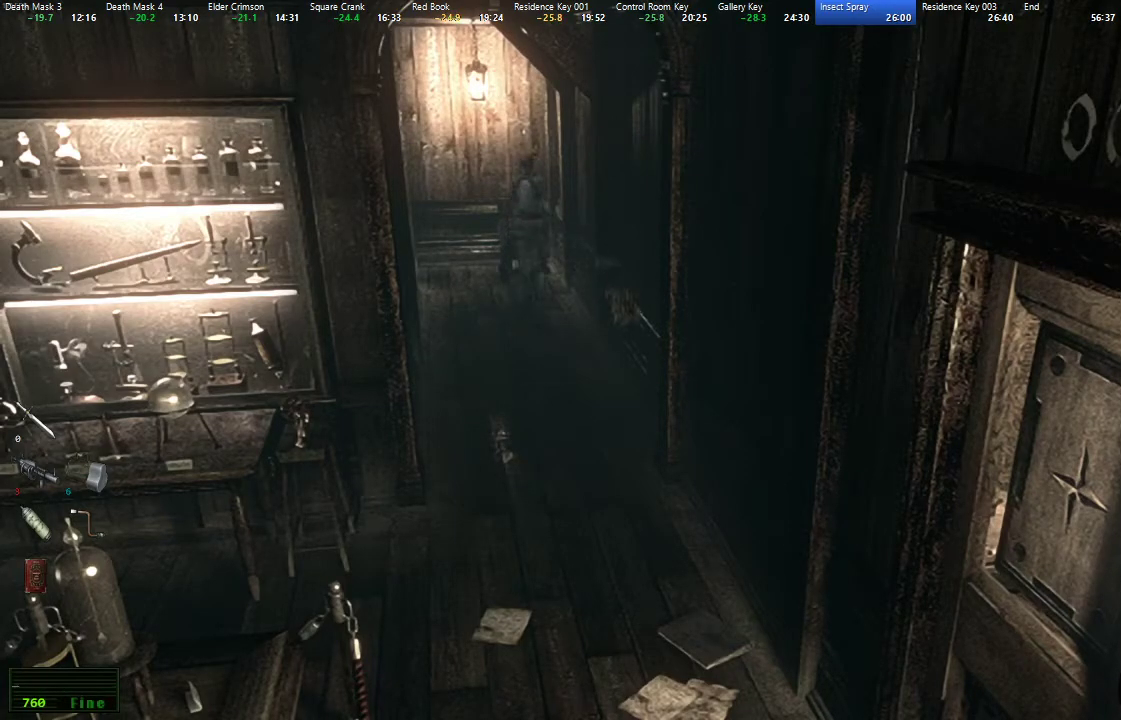
{"buttons": ["A", "X", "DPAD_UP"], "left_stick": "center", "right_stick": "center", "events": [[50, "A", "up"], [133, "A", "down"], [183, "A", "up"], [250, "A", "down"], [300, "A", "up"], [350, "A", "down"], [433, "A", "up"], [483, "A", "down"]]}
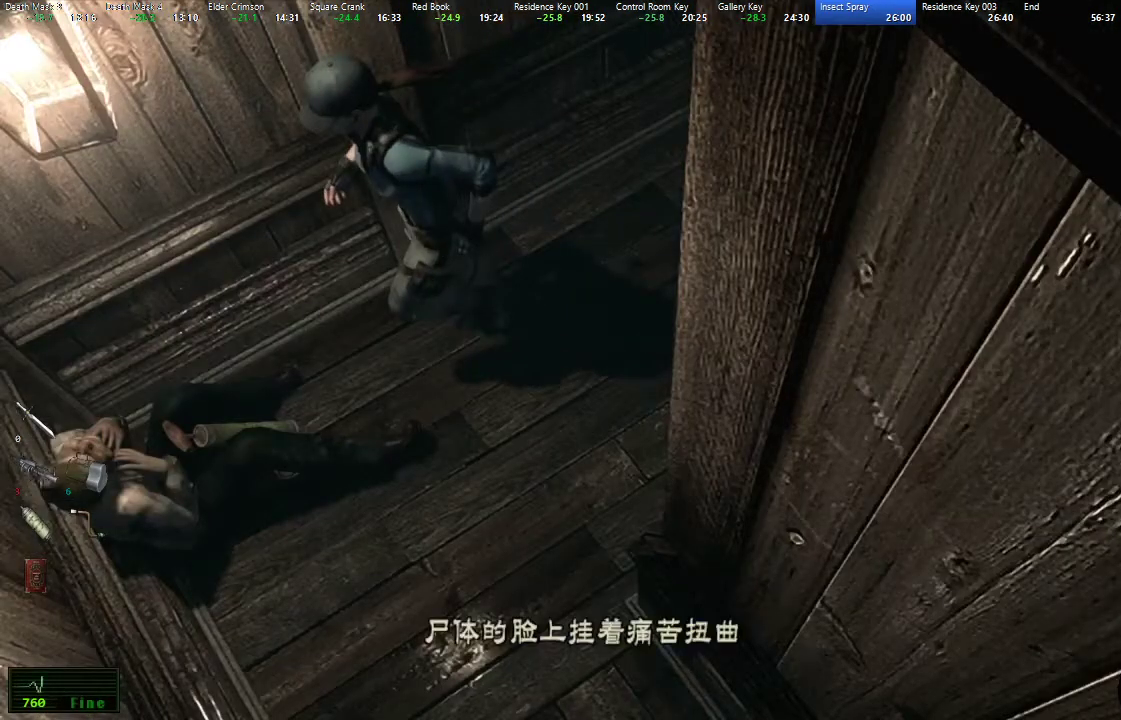
{"buttons": ["A", "X", "DPAD_UP"], "left_stick": "center", "right_stick": "center", "events": [[50, "A", "up"], [117, "A", "down"], [200, "A", "up"], [250, "A", "down"], [317, "A", "up"], [367, "A", "down"], [450, "A", "up"], [500, "A", "down"]]}
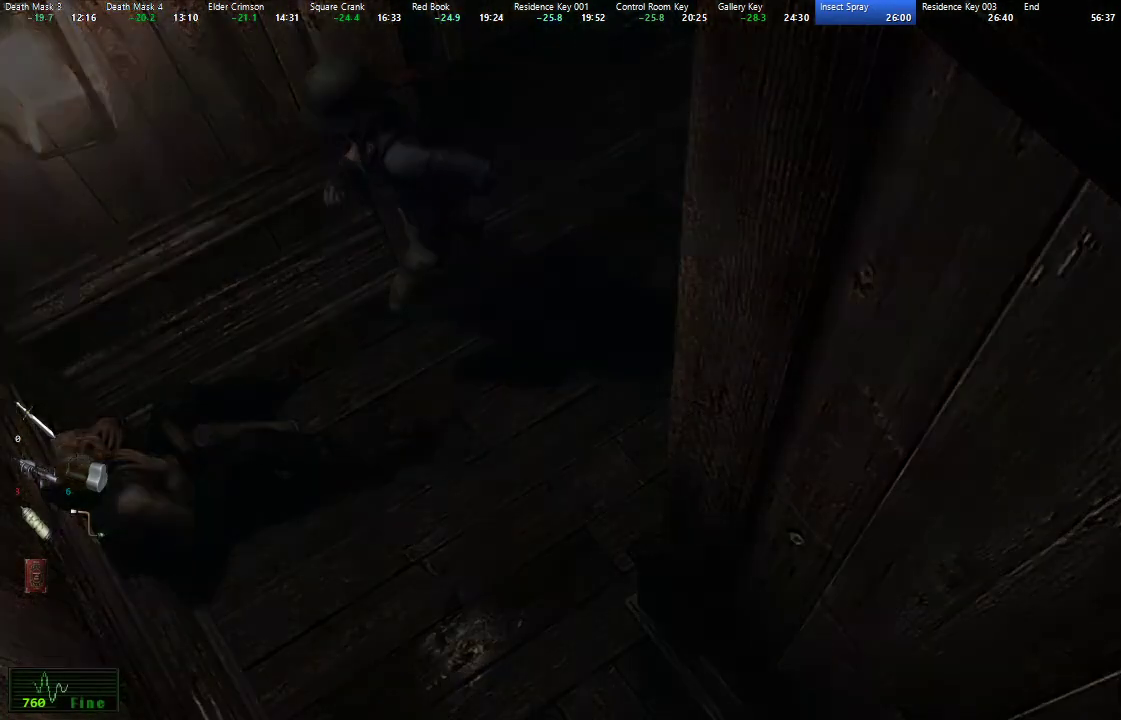
{"buttons": [], "left_stick": "center", "right_stick": "center", "events": [[83, "A", "up"], [150, "X", "up"], [200, "DPAD_UP", "up"], [300, "A", "down"], [367, "A", "up"], [433, "A", "down"], [483, "A", "up"]]}
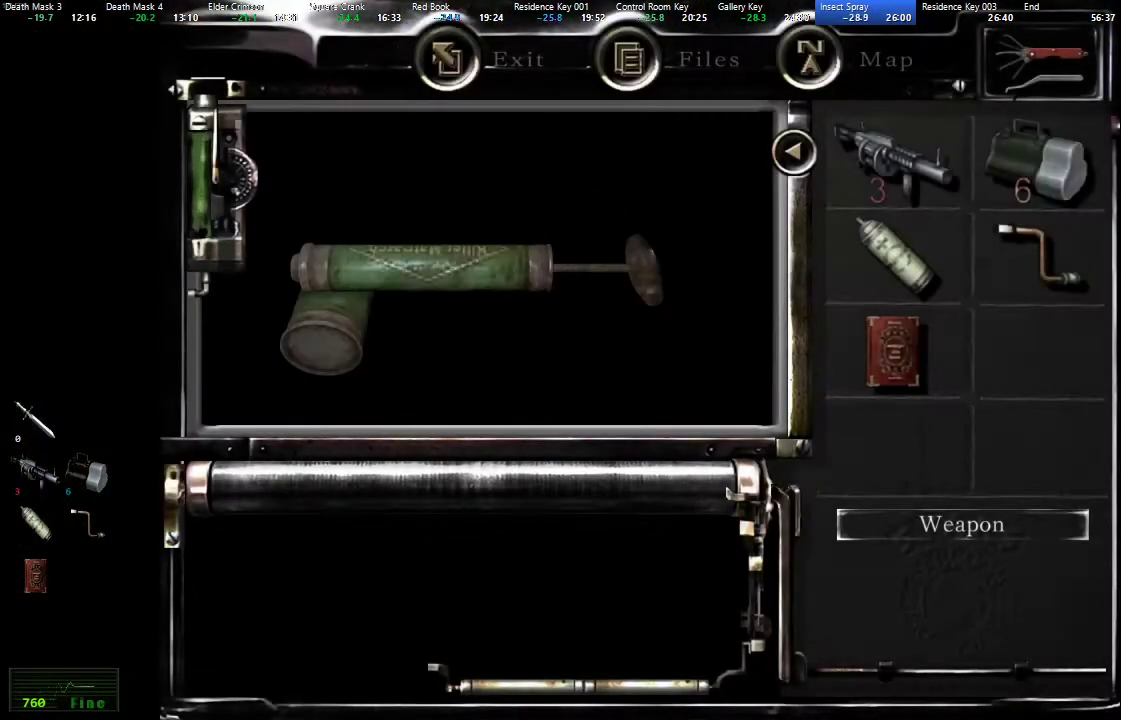
{"buttons": [], "left_stick": "center", "right_stick": "center", "events": [[50, "A", "down"], [117, "A", "up"], [183, "A", "down"], [233, "A", "up"], [317, "A", "down"], [367, "A", "up"], [450, "A", "down"], [500, "A", "up"]]}